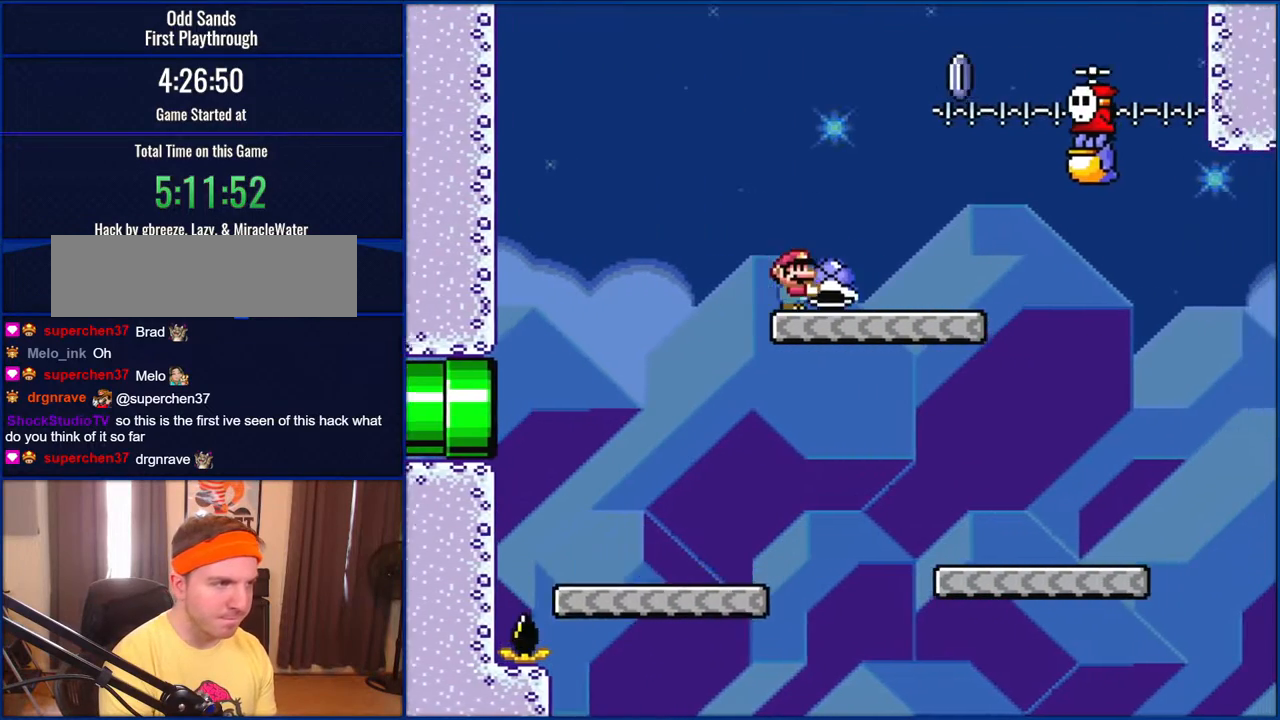
Gameplay with a controller (Nintendo layout); each line is a JSON object with the inputs held at the frame after it. "events" lists button and stick changes between this image and that frame as [ms after this image, input, new state], when the widget could be followed in between. Not read: L1 L3 R1 R3.
{"buttons": ["Y"], "events": [[117, "DPAD_RIGHT", "up"], [117, "DPAD_UP", "down"], [150, "B", "down"], [150, "DPAD_LEFT", "down"], [150, "DPAD_UP", "up"], [333, "DPAD_LEFT", "up"], [333, "DPAD_RIGHT", "down"], [450, "B", "up"], [450, "DPAD_RIGHT", "up"]]}
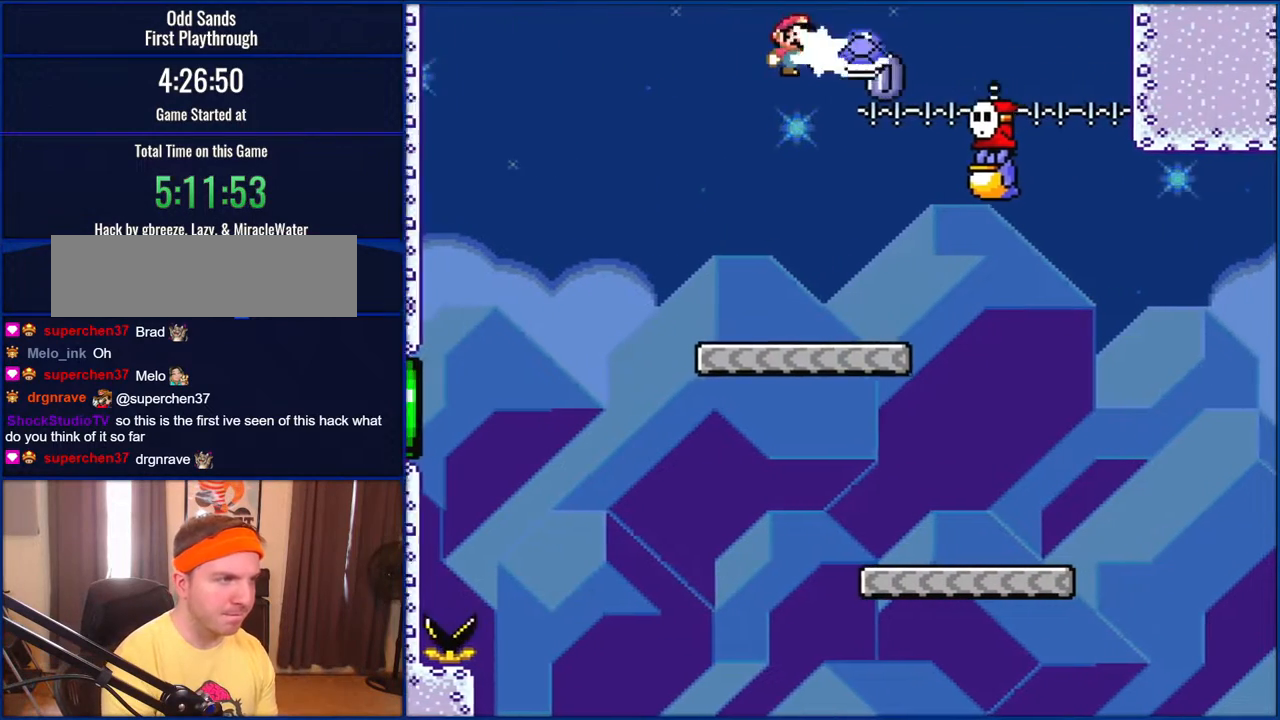
{"buttons": ["Y", "DPAD_RIGHT"], "events": [[33, "Y", "up"], [133, "Y", "down"], [300, "DPAD_RIGHT", "down"]]}
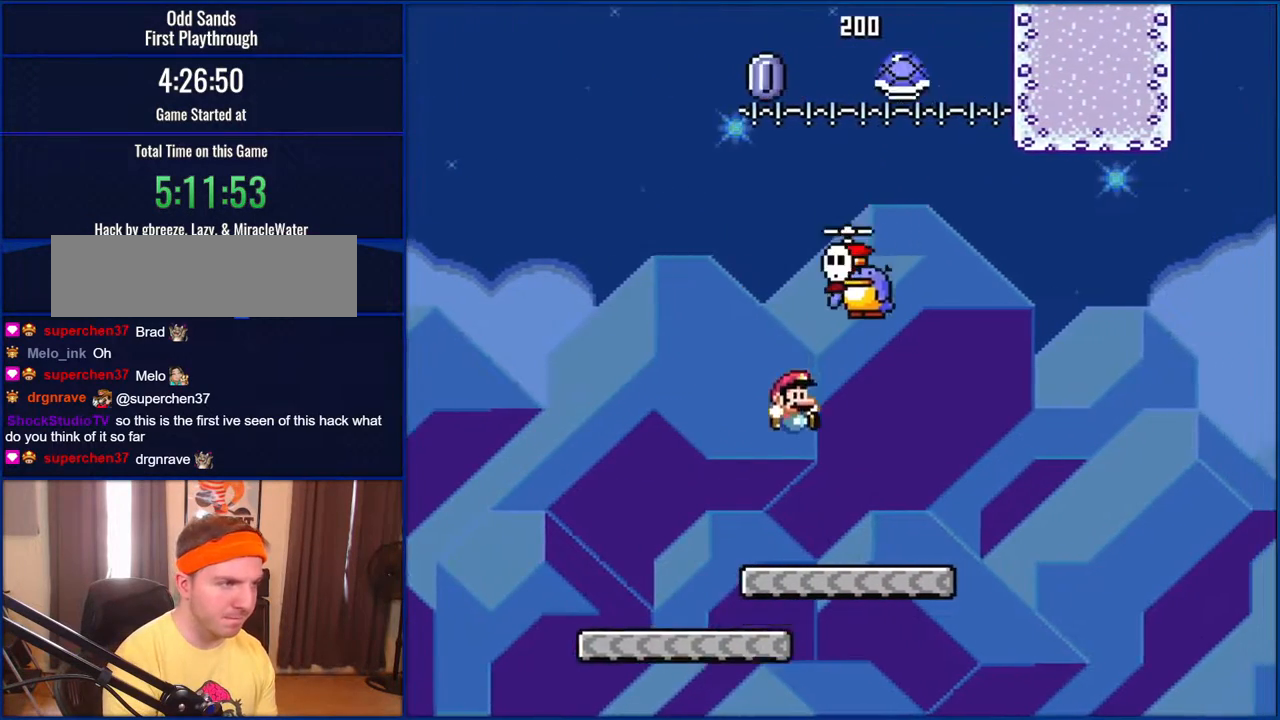
{"buttons": ["B", "Y"], "events": [[200, "DPAD_LEFT", "down"], [200, "DPAD_RIGHT", "up"], [300, "B", "down"], [300, "DPAD_LEFT", "up"]]}
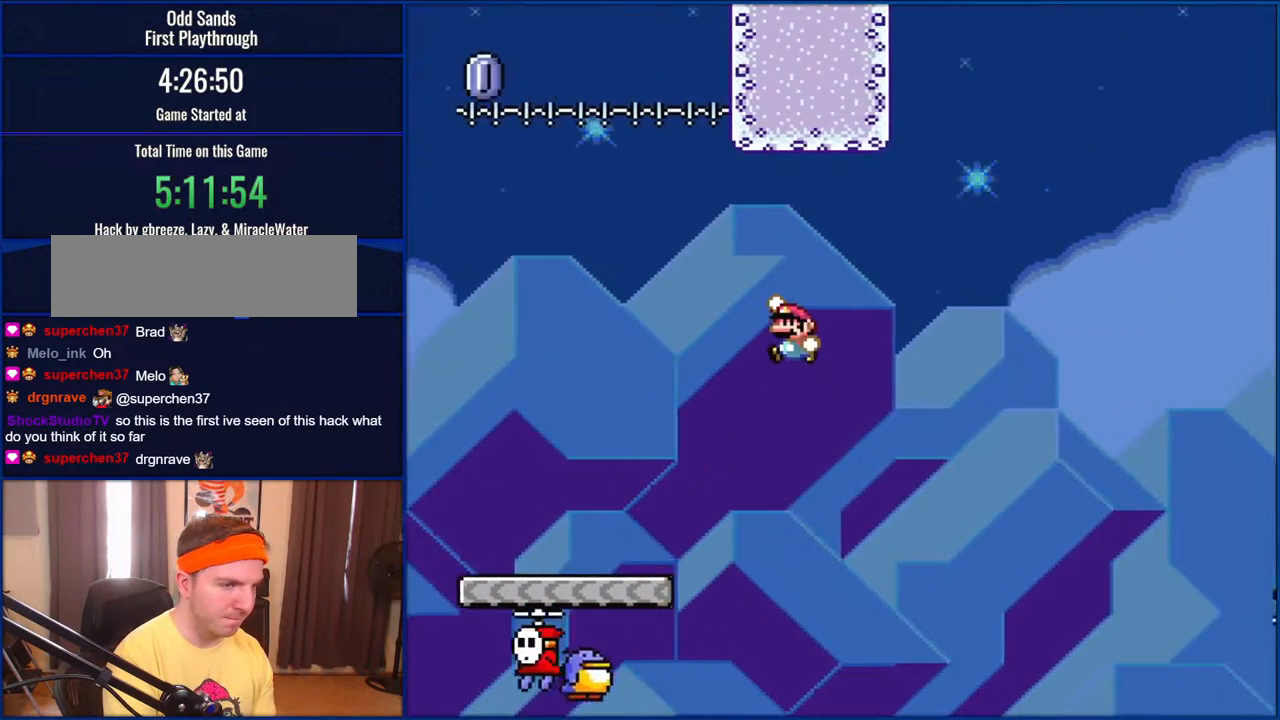
{"buttons": ["B", "Y"], "events": []}
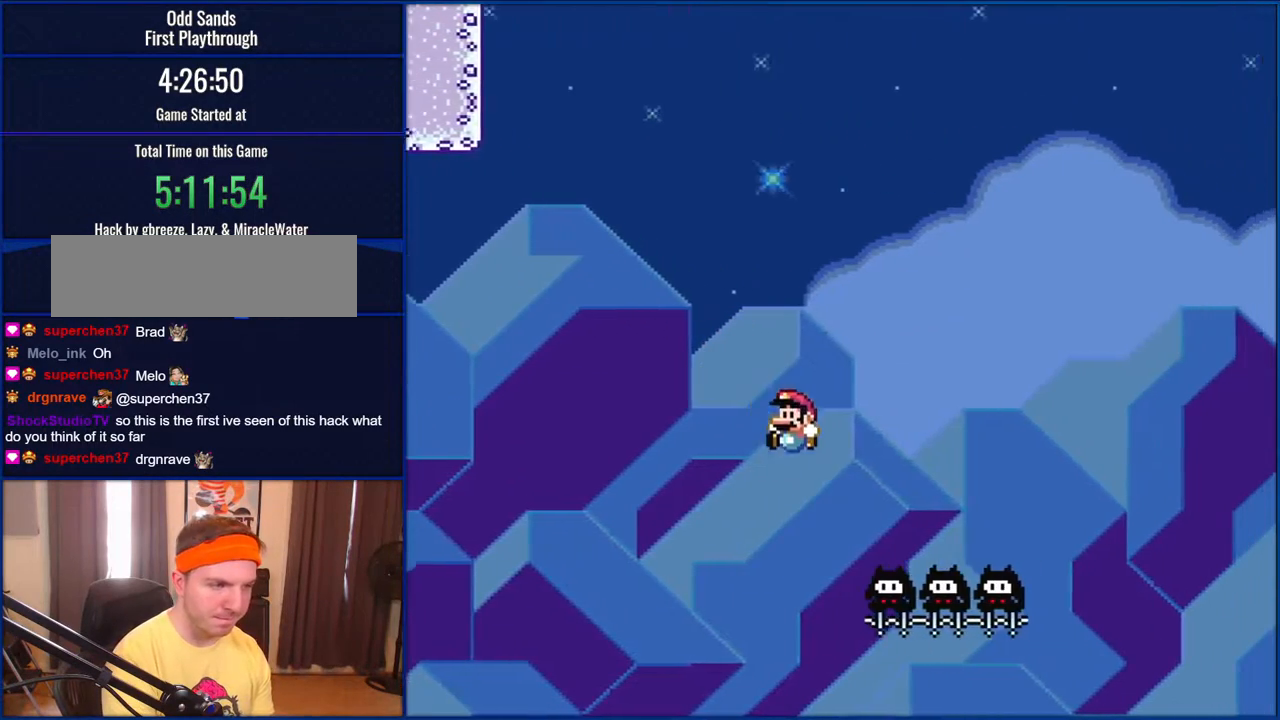
{"buttons": ["B", "Y"], "events": []}
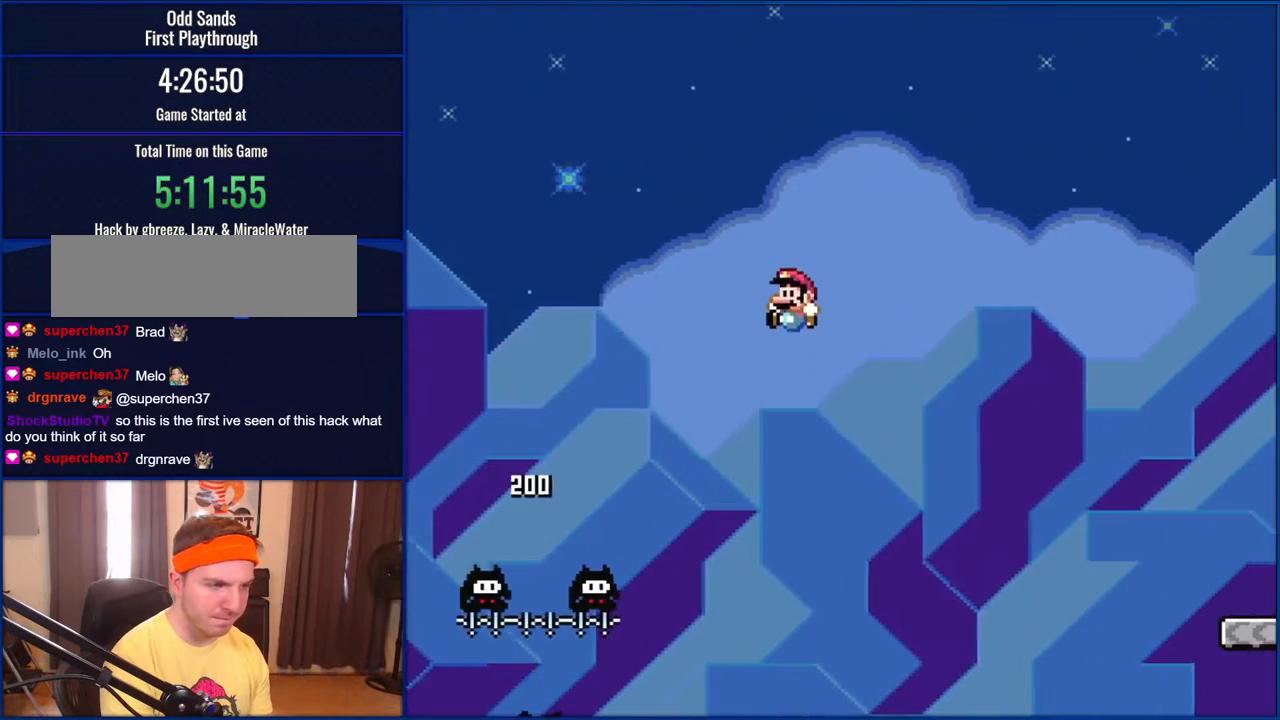
{"buttons": ["B", "Y"], "events": []}
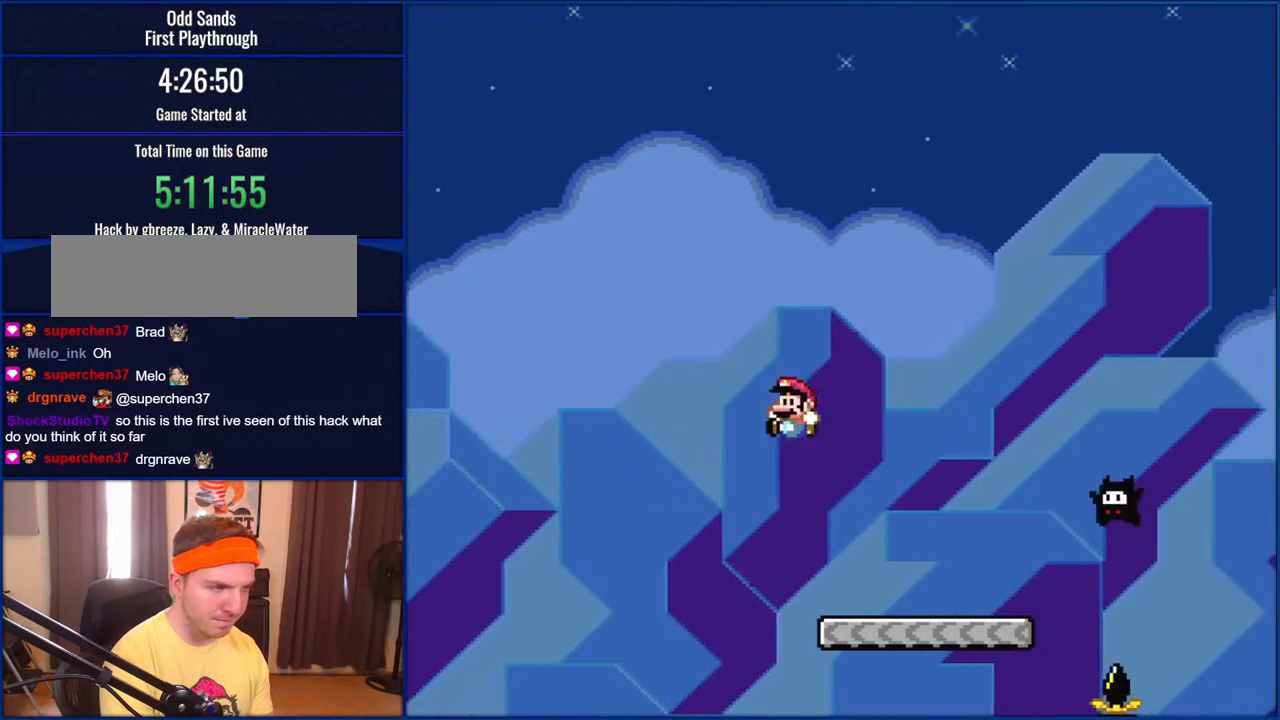
{"buttons": ["B", "Y", "DPAD_RIGHT"], "events": [[33, "DPAD_LEFT", "down"], [267, "DPAD_LEFT", "up"], [500, "DPAD_RIGHT", "down"]]}
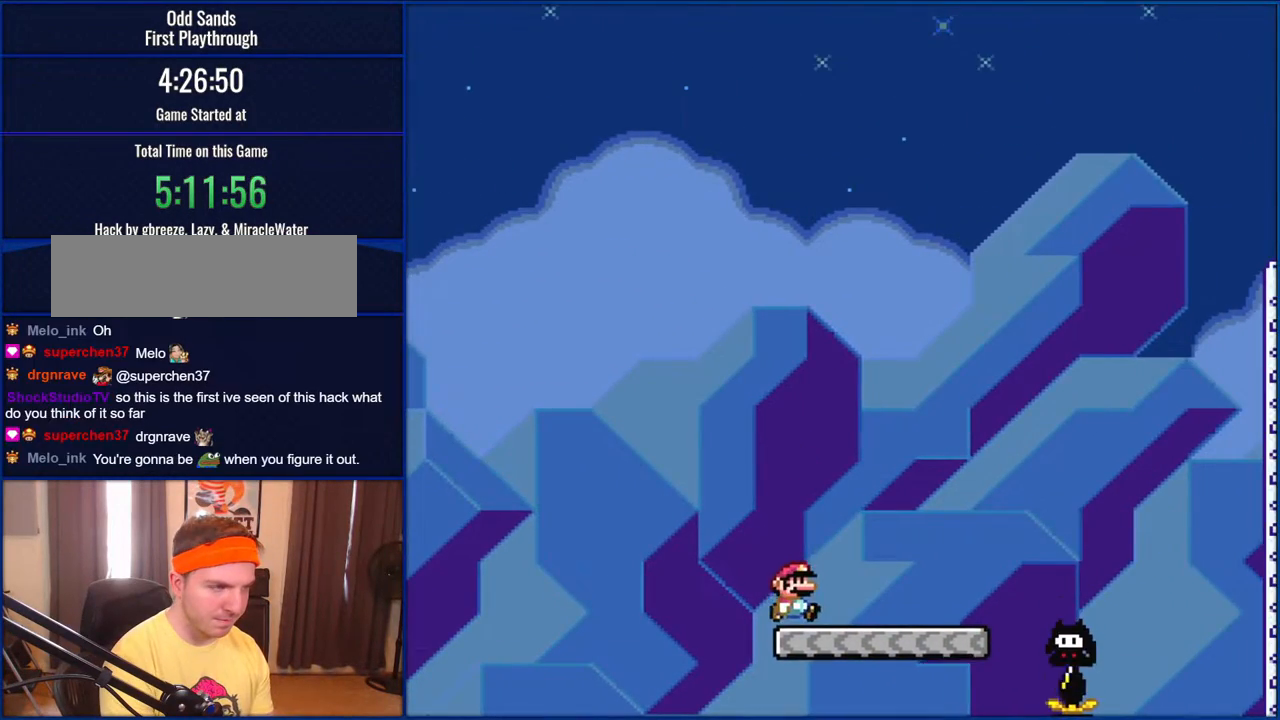
{"buttons": ["B", "Y", "DPAD_RIGHT"], "events": [[133, "B", "up"], [367, "B", "down"]]}
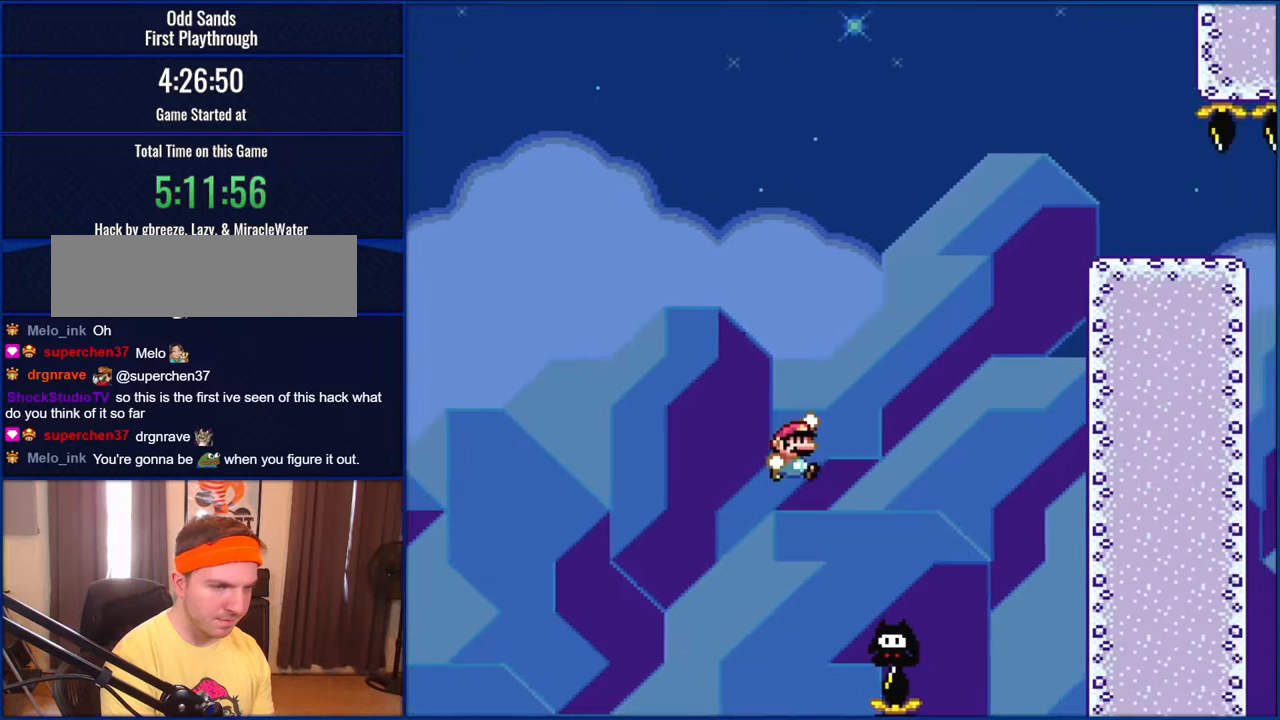
{"buttons": ["B", "Y"], "events": [[117, "DPAD_RIGHT", "up"], [267, "DPAD_LEFT", "down"], [367, "DPAD_LEFT", "up"]]}
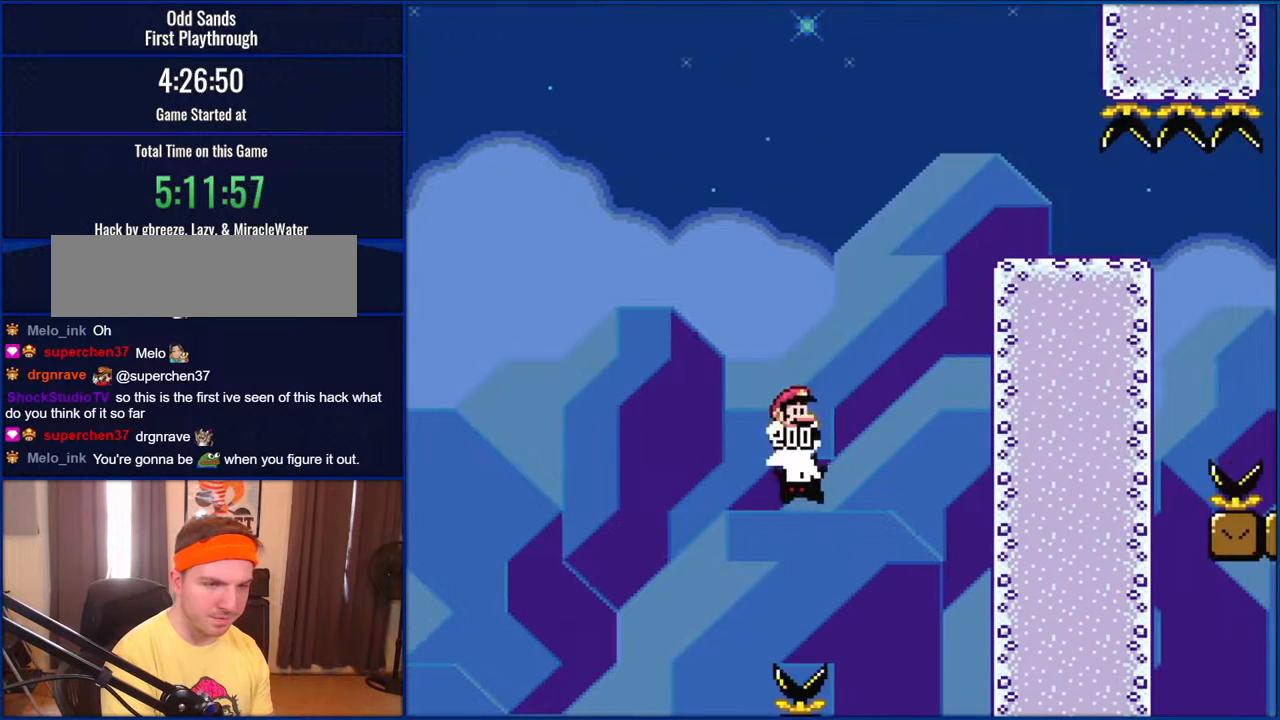
{"buttons": ["B", "Y", "DPAD_RIGHT"], "events": [[100, "DPAD_RIGHT", "down"]]}
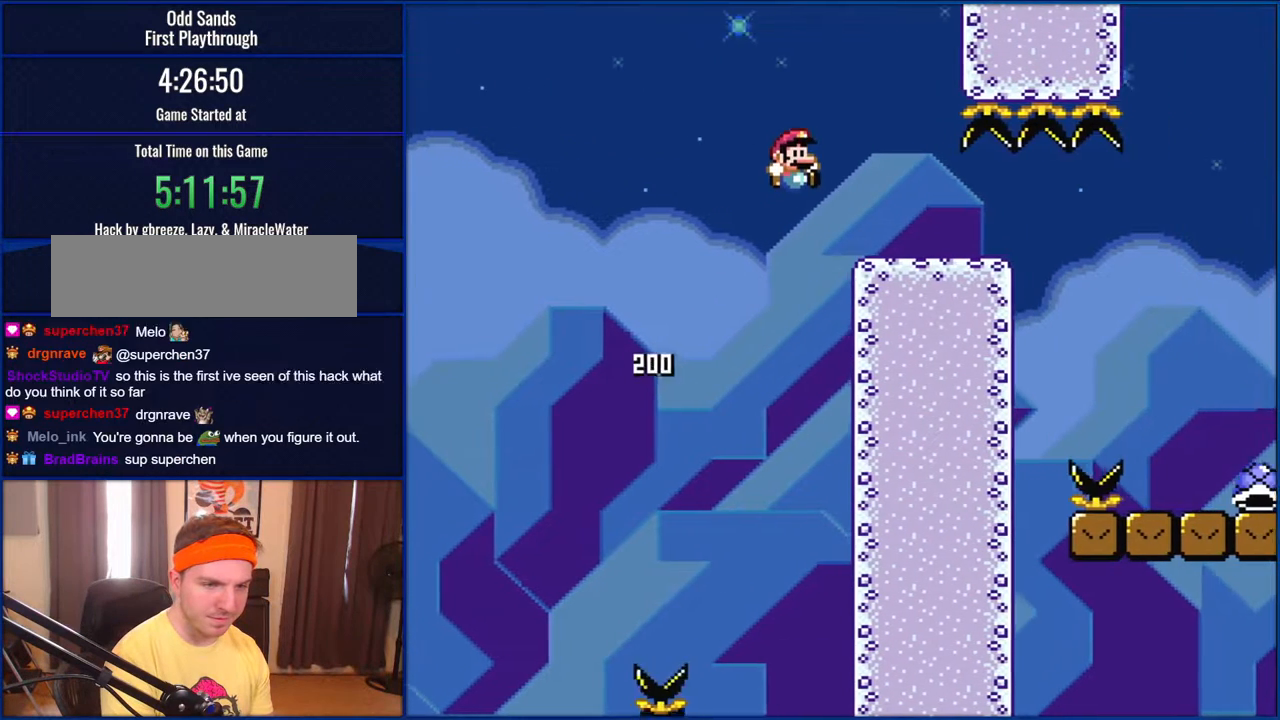
{"buttons": ["B", "Y"], "events": [[67, "DPAD_RIGHT", "up"], [200, "DPAD_LEFT", "down"], [333, "DPAD_LEFT", "up"]]}
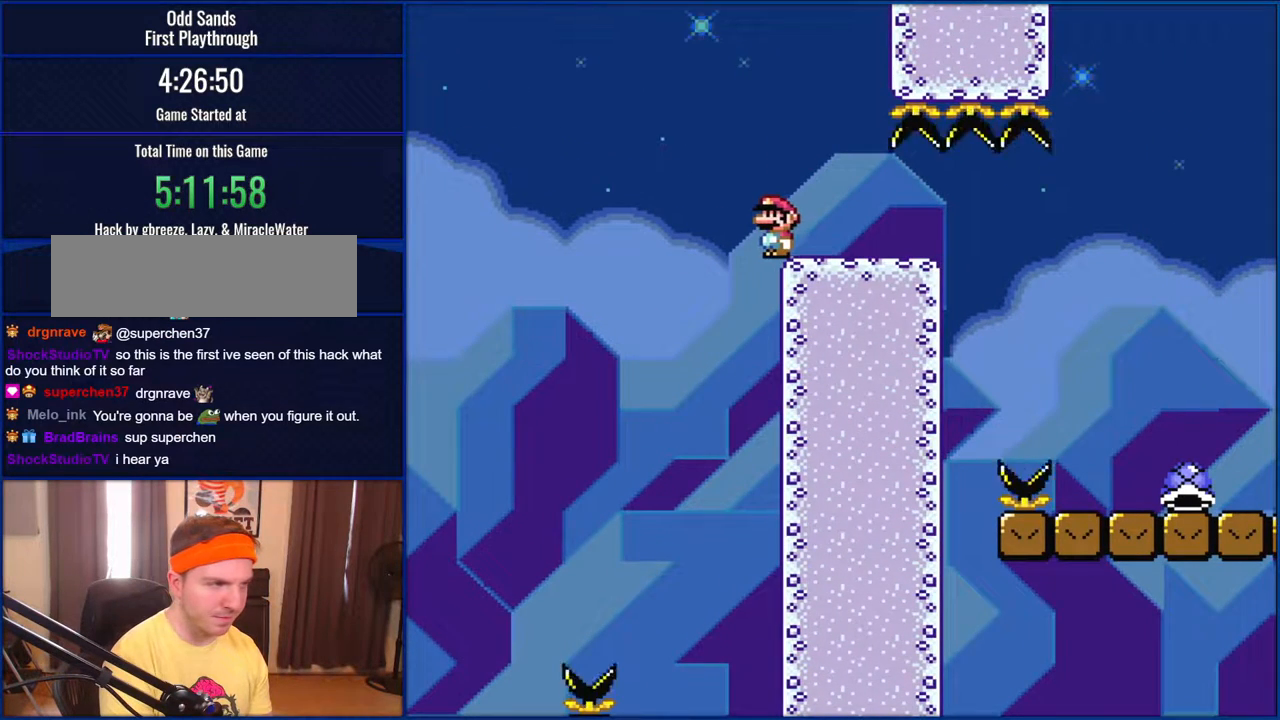
{"buttons": ["B", "Y"], "events": [[267, "DPAD_RIGHT", "down"], [433, "DPAD_RIGHT", "up"]]}
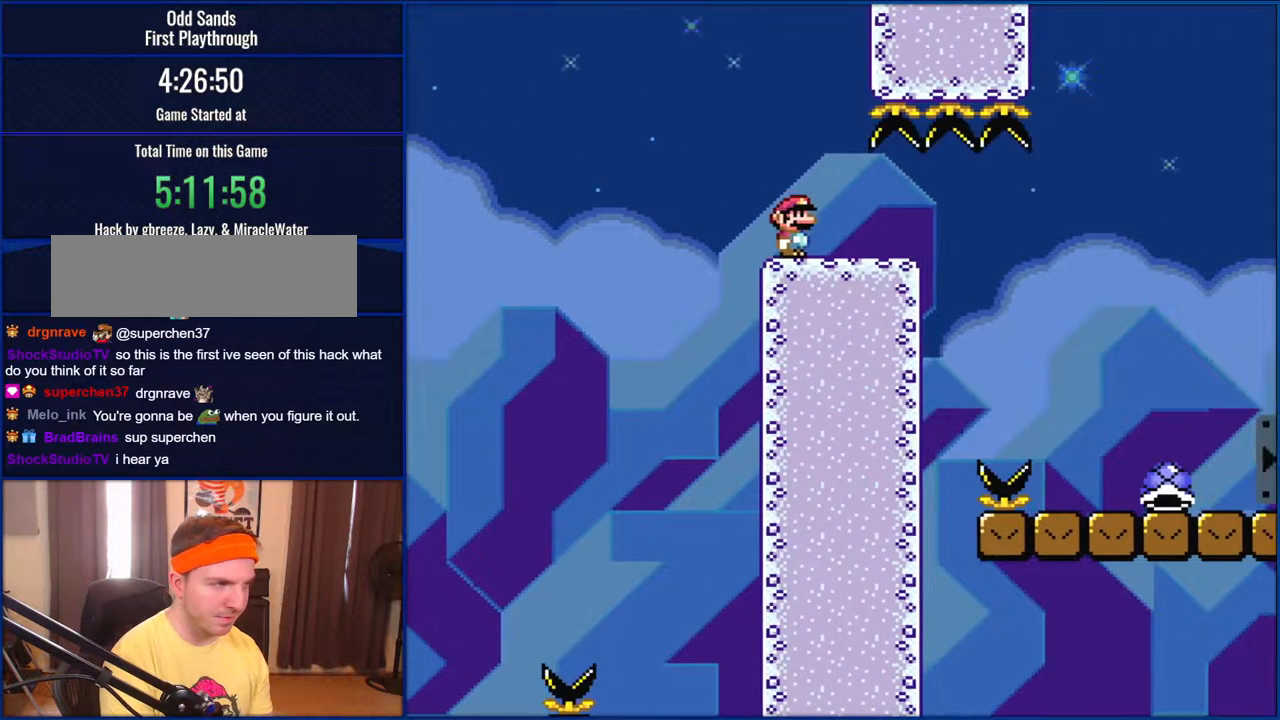
{"buttons": ["B", "Y"], "events": [[200, "DPAD_LEFT", "down"], [300, "DPAD_LEFT", "up"]]}
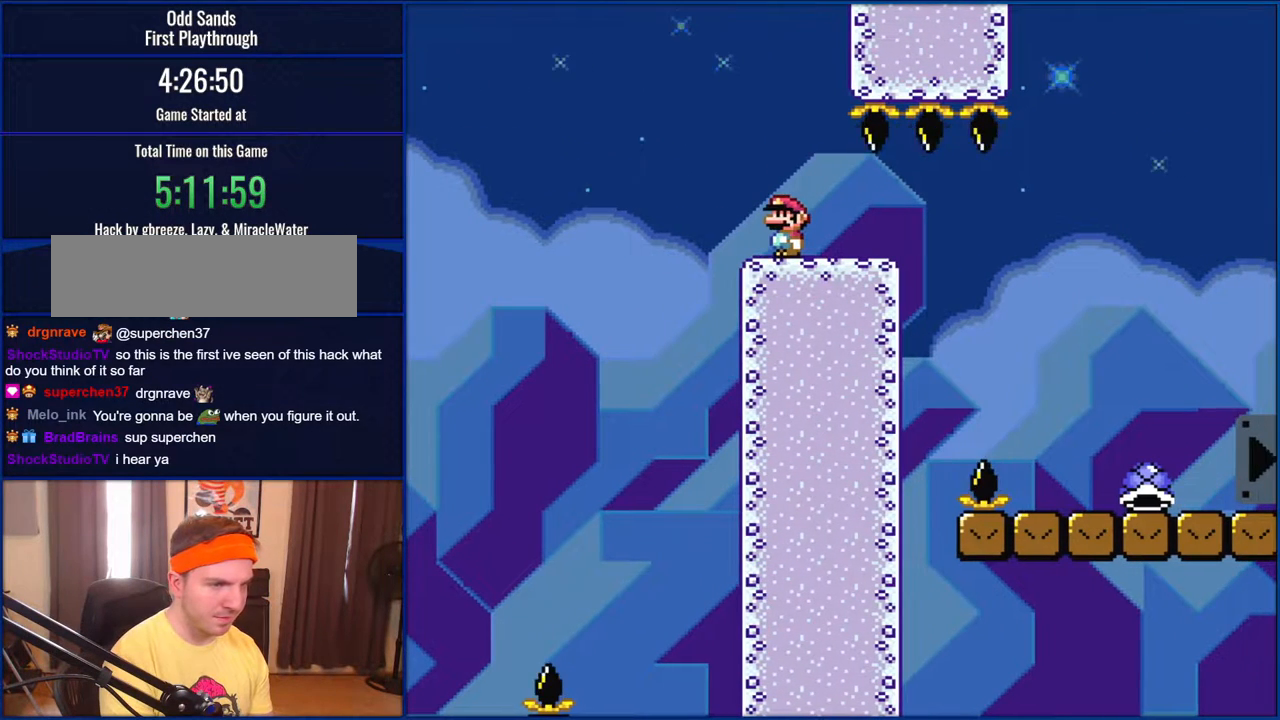
{"buttons": ["B", "Y"], "events": []}
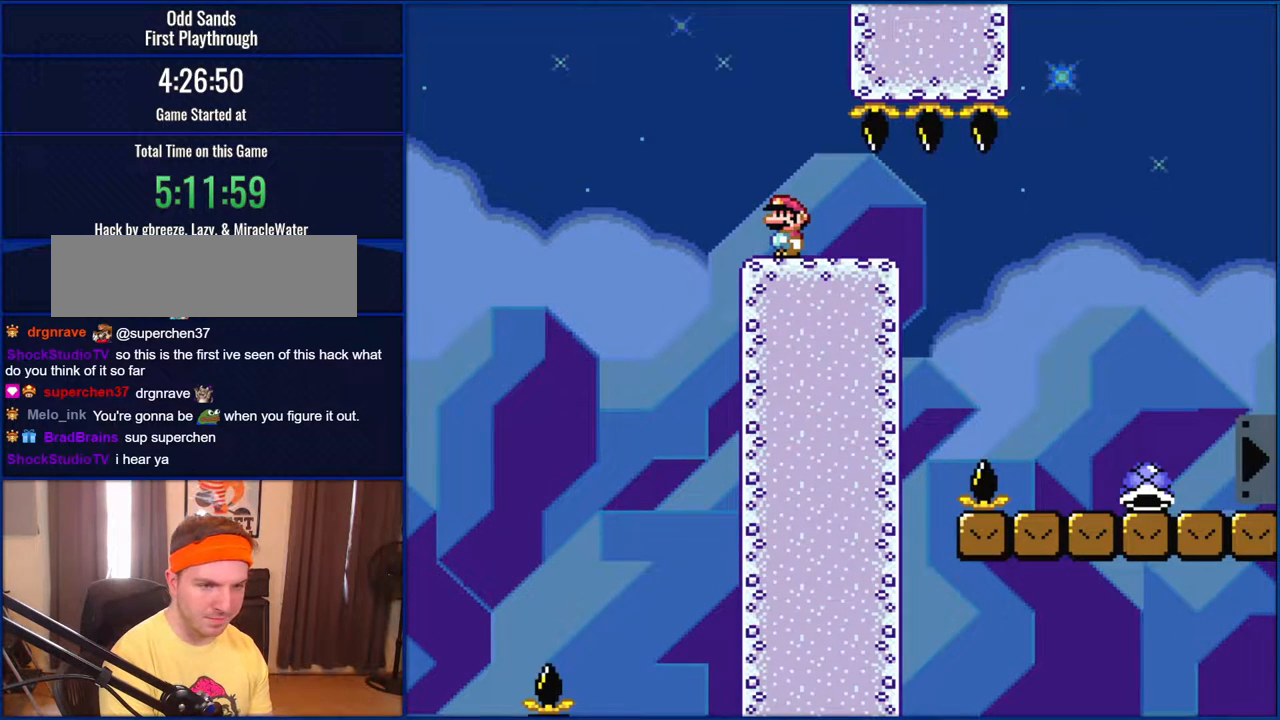
{"buttons": ["B", "Y", "DPAD_LEFT"], "events": [[500, "DPAD_LEFT", "down"]]}
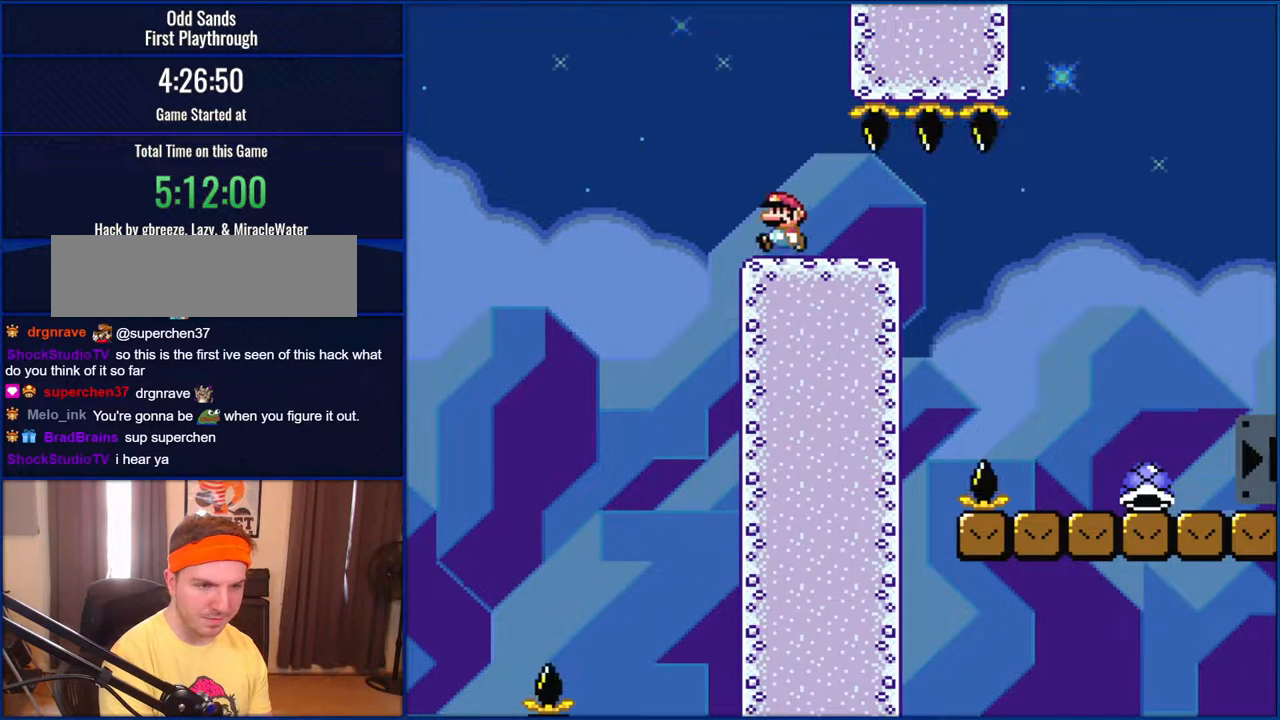
{"buttons": ["B", "Y"], "events": [[100, "DPAD_LEFT", "up"], [150, "DPAD_RIGHT", "down"], [233, "DPAD_RIGHT", "up"]]}
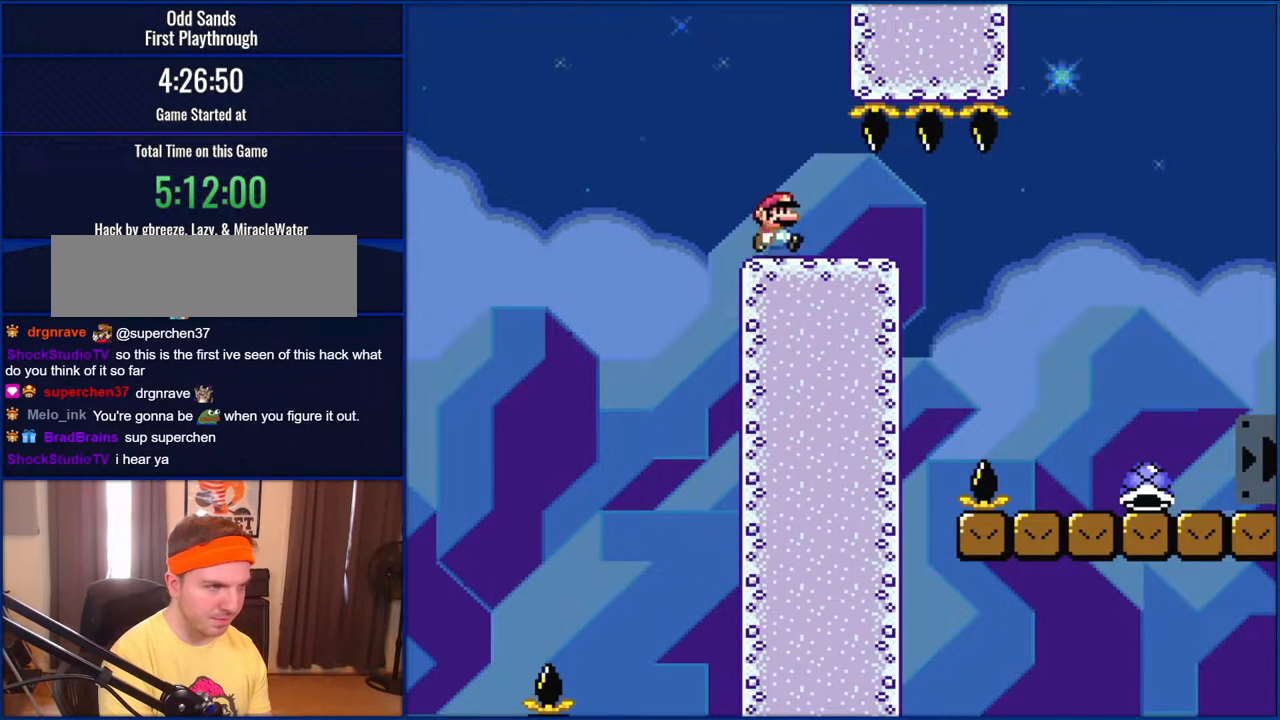
{"buttons": ["B", "Y", "DPAD_RIGHT"], "events": [[67, "DPAD_RIGHT", "down"]]}
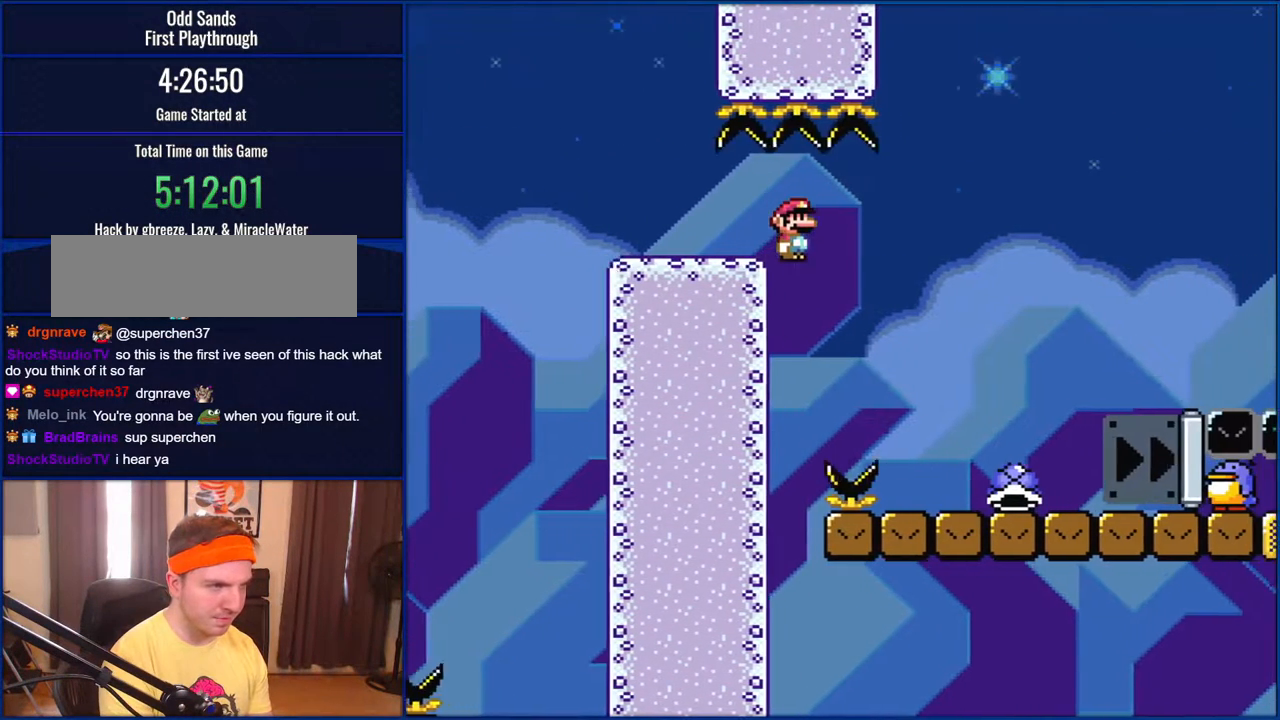
{"buttons": ["Y", "DPAD_RIGHT"], "events": [[467, "B", "up"]]}
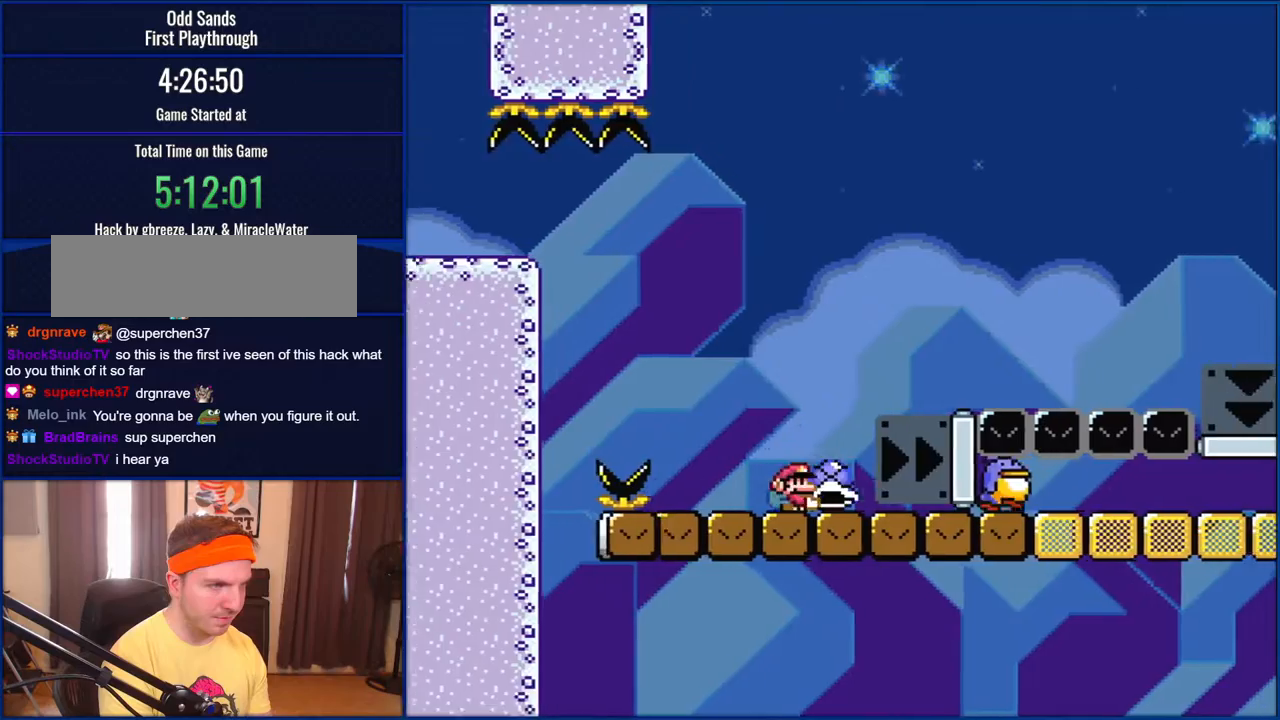
{"buttons": ["B", "Y", "DPAD_RIGHT"], "events": [[233, "B", "down"]]}
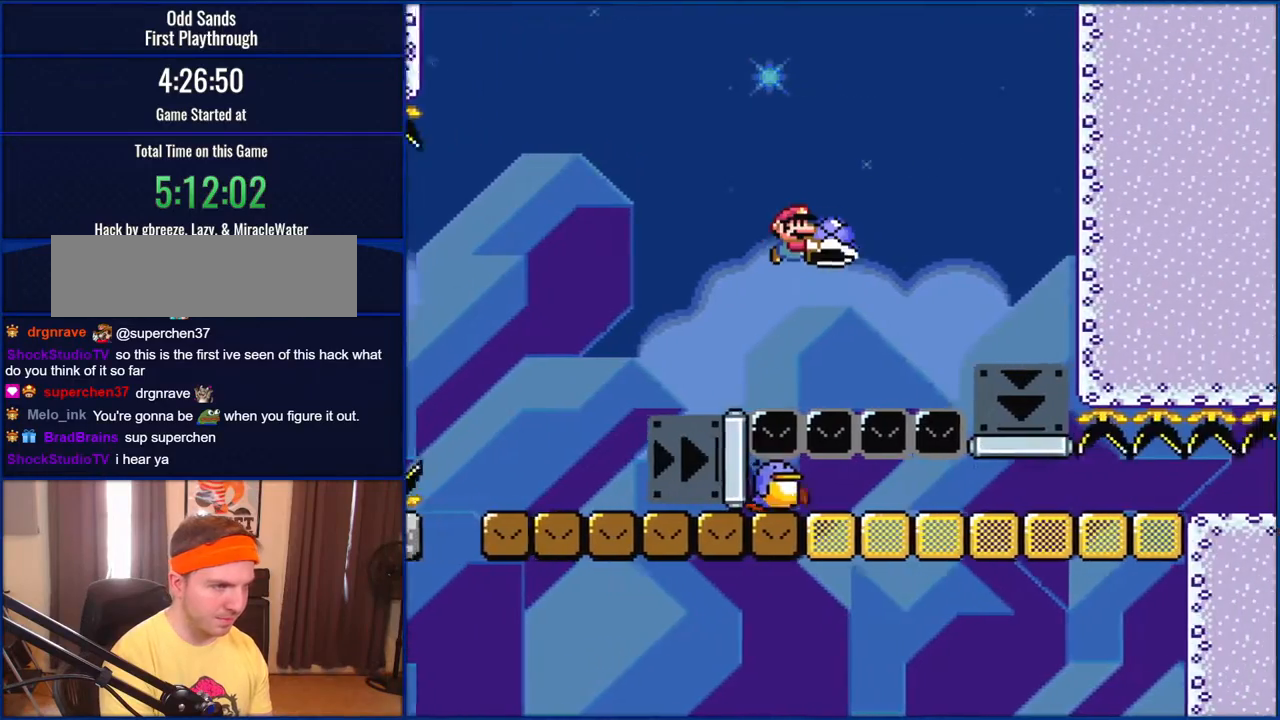
{"buttons": ["B", "Y"], "events": [[150, "B", "up"], [200, "B", "down"], [450, "DPAD_RIGHT", "up"]]}
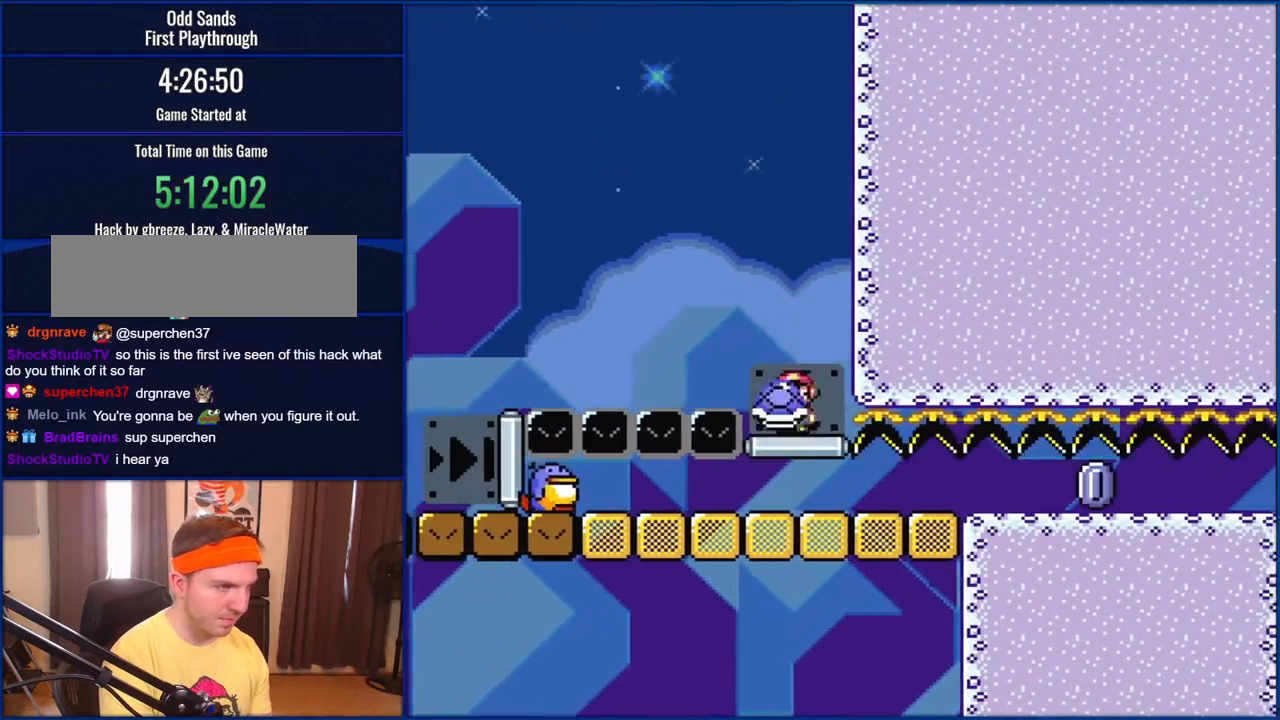
{"buttons": ["B", "Y", "DPAD_UP", "DPAD_LEFT"], "events": [[33, "DPAD_LEFT", "down"], [483, "DPAD_UP", "down"]]}
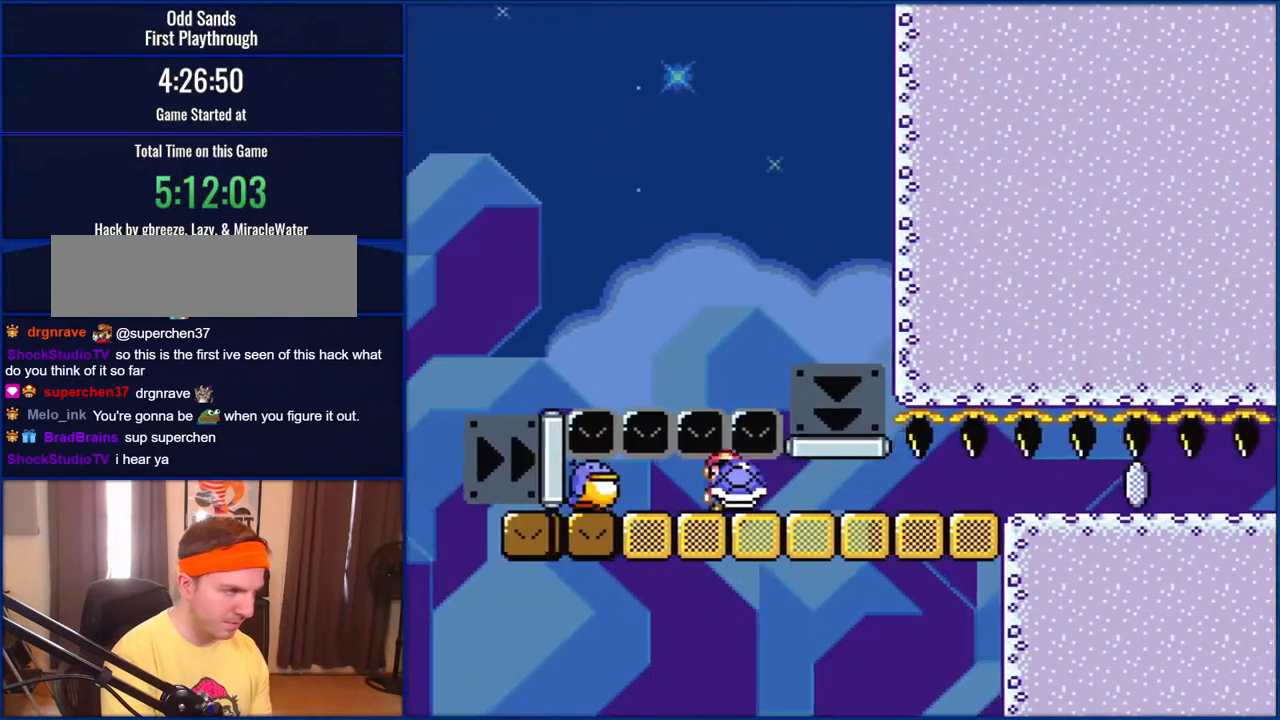
{"buttons": ["B", "Y"], "events": [[33, "DPAD_LEFT", "up"], [33, "DPAD_RIGHT", "down"], [33, "DPAD_UP", "up"], [133, "DPAD_RIGHT", "up"]]}
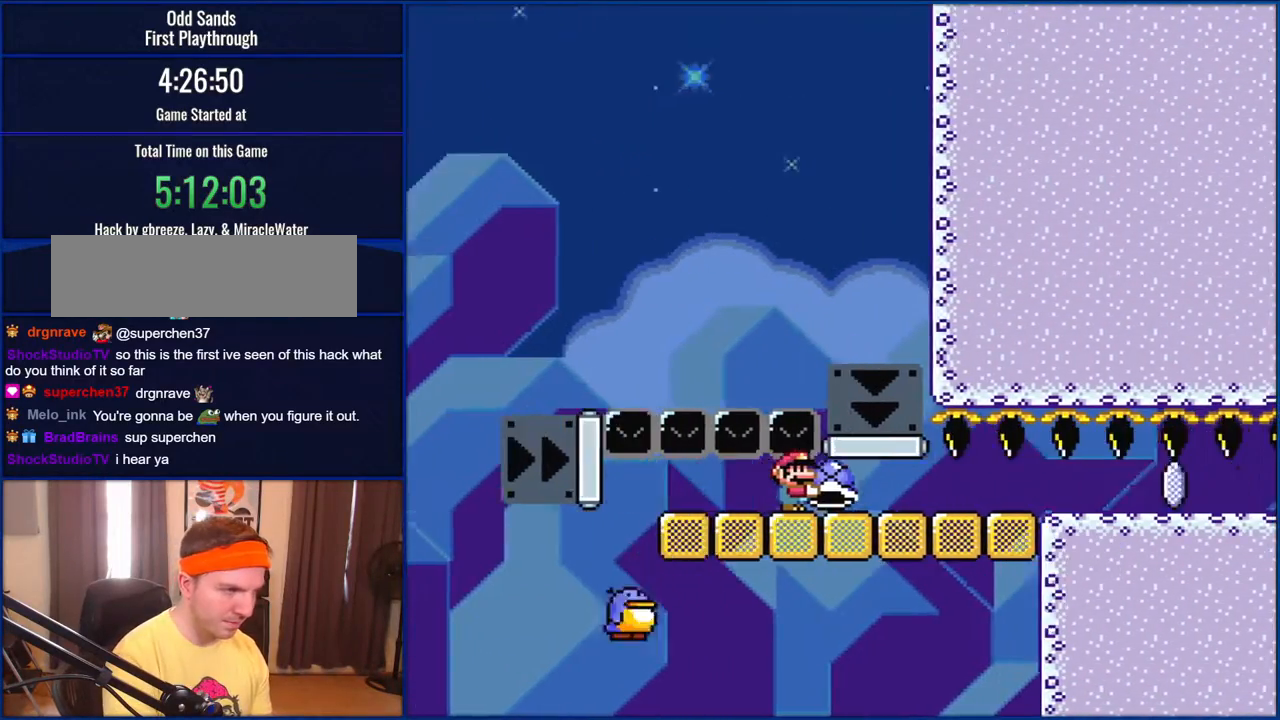
{"buttons": ["B"], "events": [[433, "Y", "up"]]}
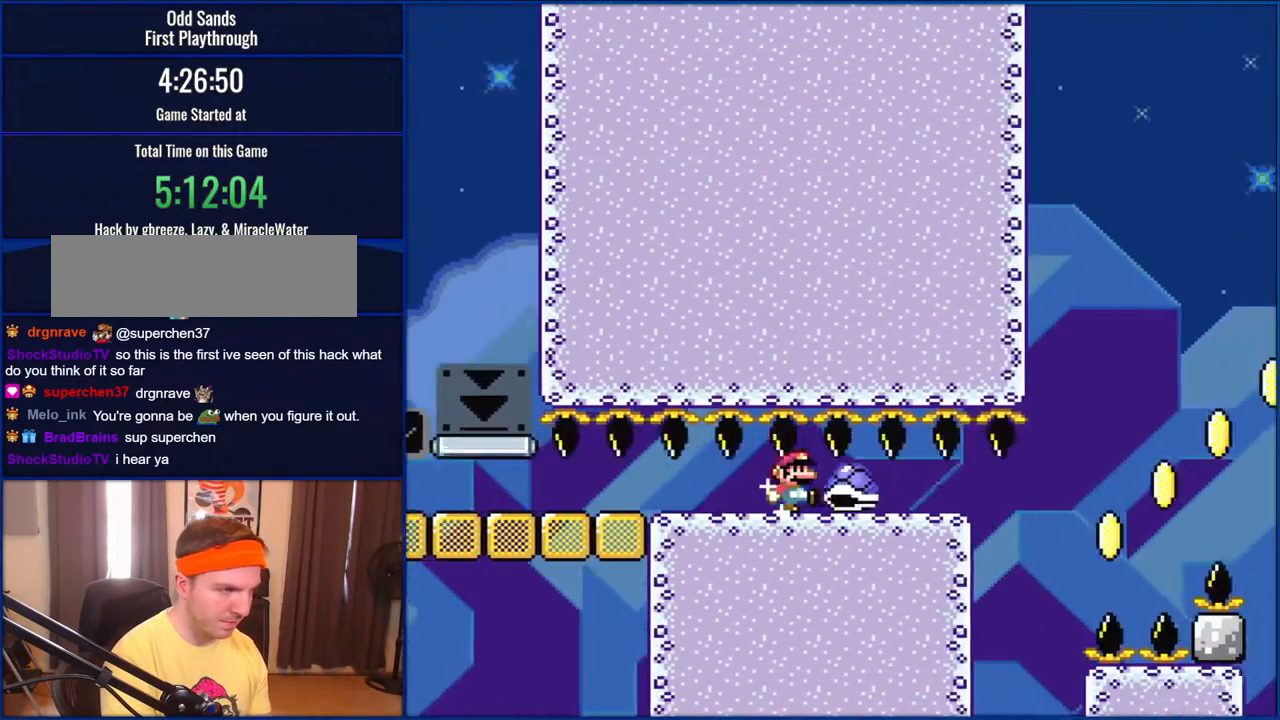
{"buttons": ["B", "Y"], "events": [[67, "Y", "down"], [300, "B", "up"], [417, "B", "down"]]}
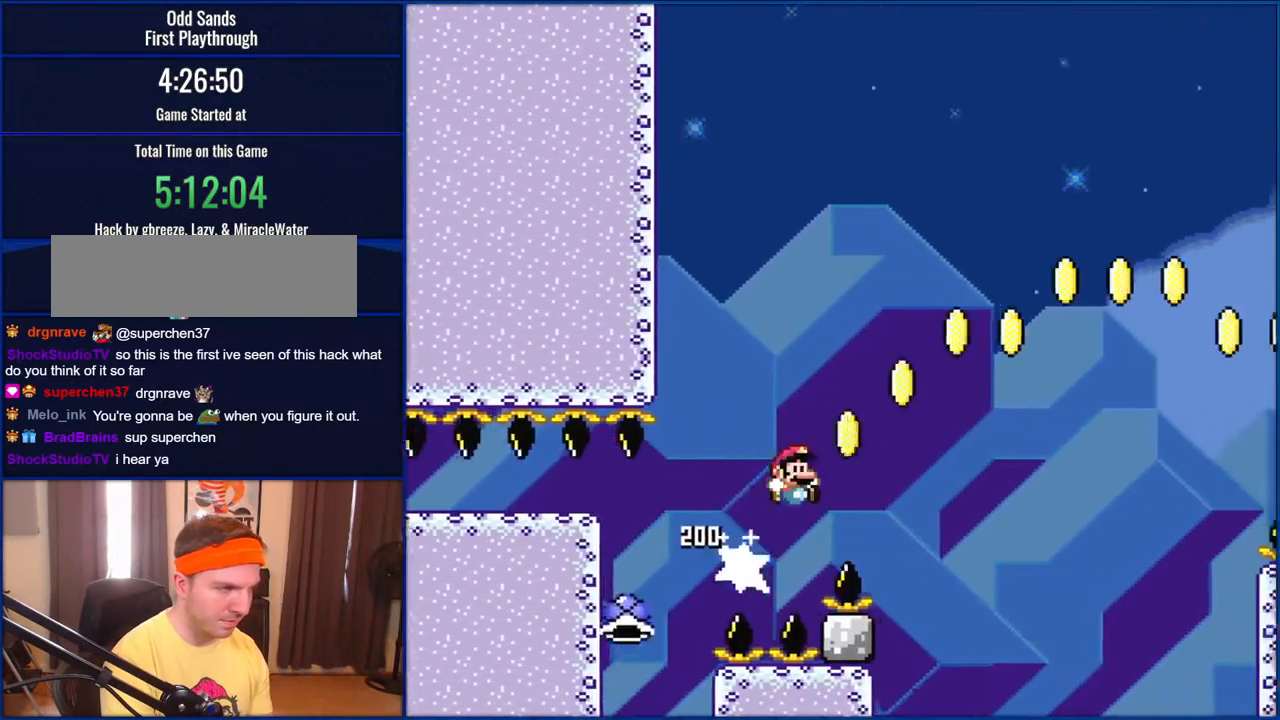
{"buttons": ["B", "Y"], "events": []}
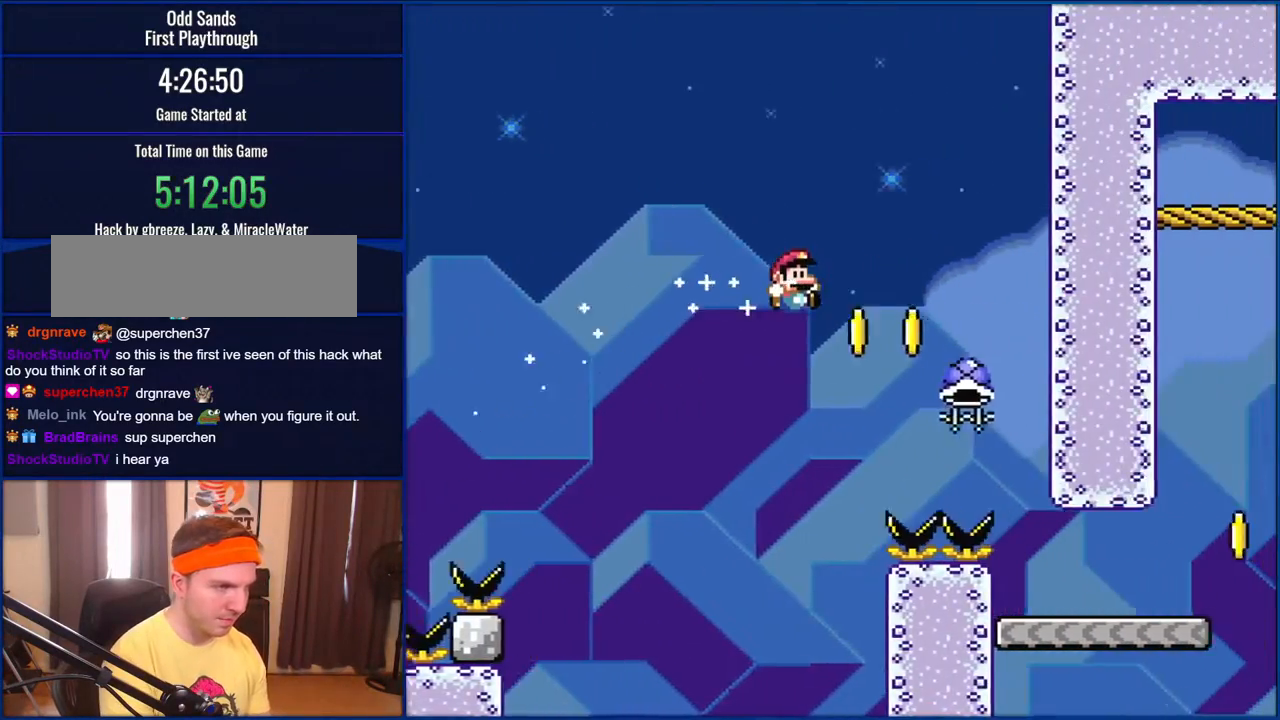
{"buttons": ["B", "Y"], "events": []}
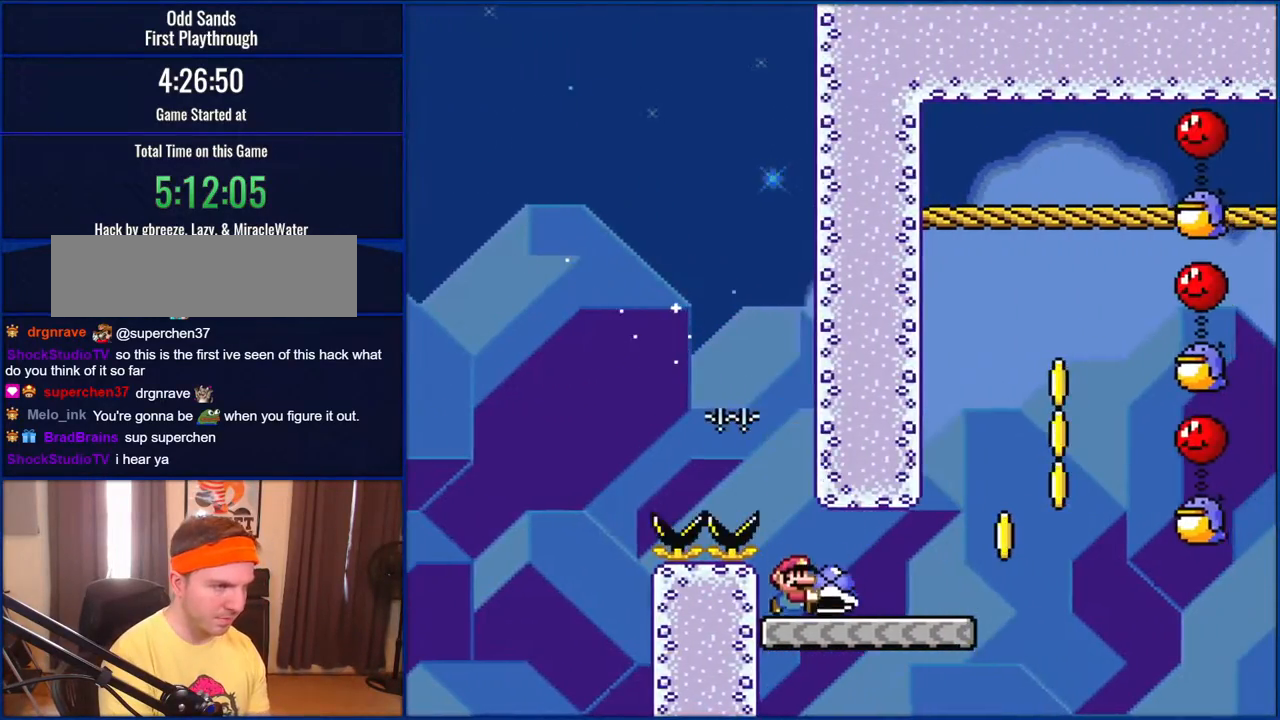
{"buttons": ["Y", "DPAD_RIGHT"], "events": [[67, "DPAD_RIGHT", "down"], [133, "B", "up"]]}
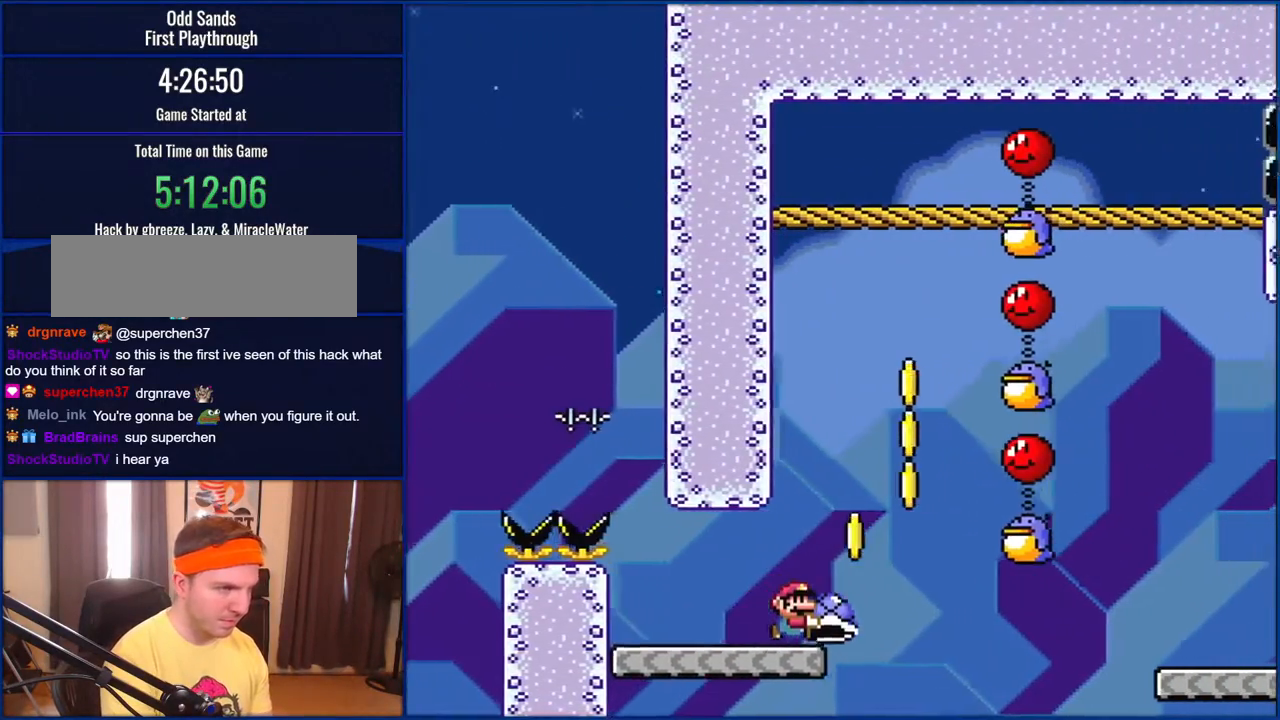
{"buttons": ["B", "Y", "DPAD_RIGHT"], "events": [[100, "B", "down"], [233, "DPAD_RIGHT", "up"], [233, "DPAD_UP", "down"], [267, "DPAD_LEFT", "down"], [267, "DPAD_UP", "up"], [383, "DPAD_LEFT", "up"], [450, "DPAD_RIGHT", "down"]]}
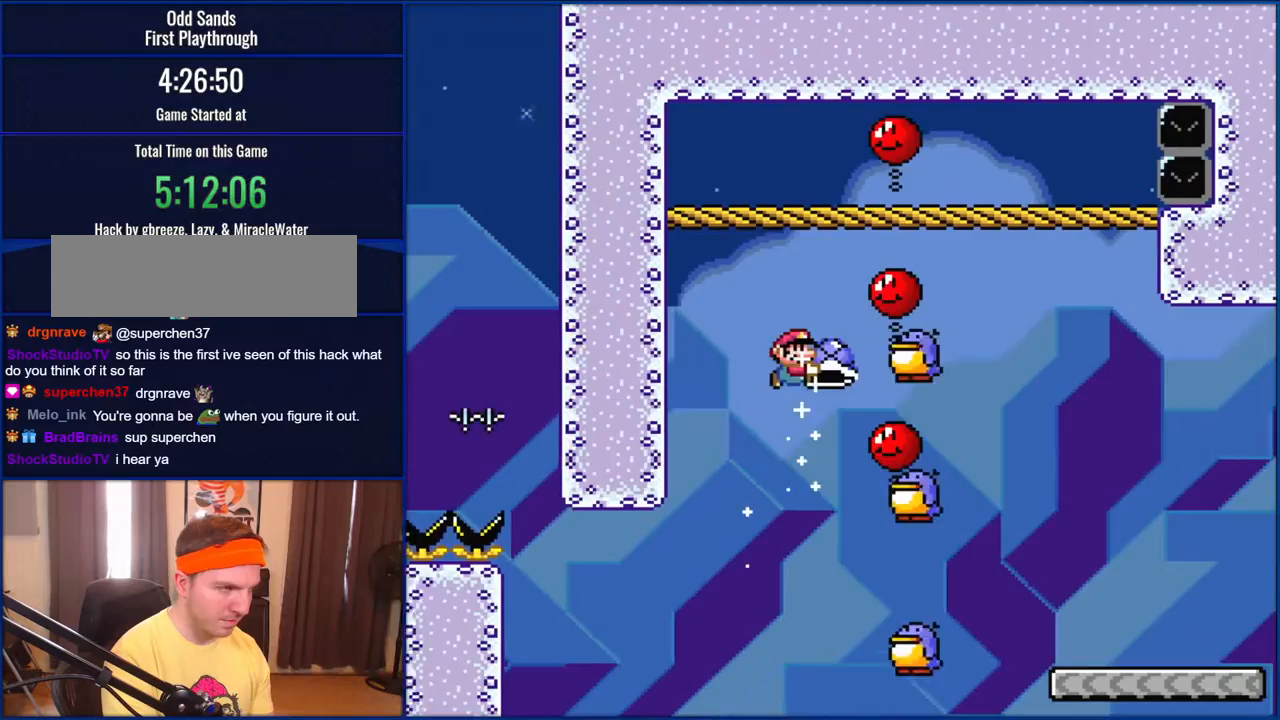
{"buttons": ["B", "Y", "DPAD_RIGHT"], "events": []}
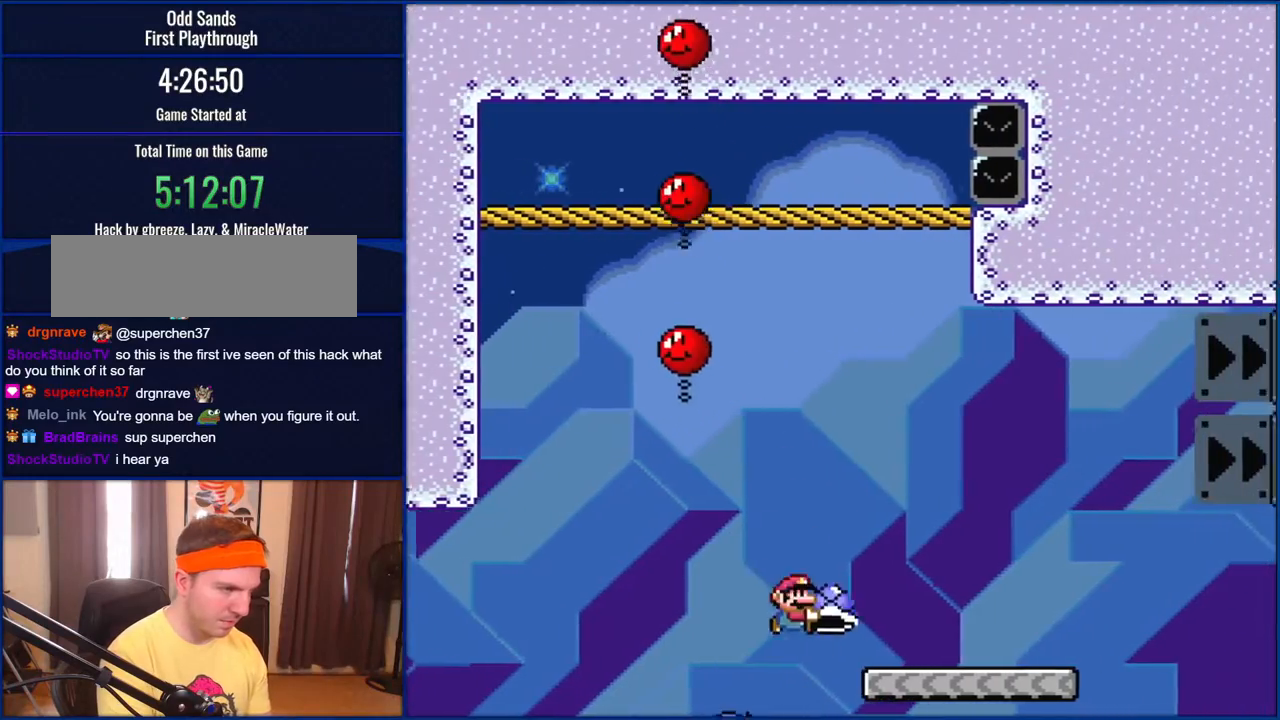
{"buttons": ["B", "Y", "DPAD_RIGHT"], "events": []}